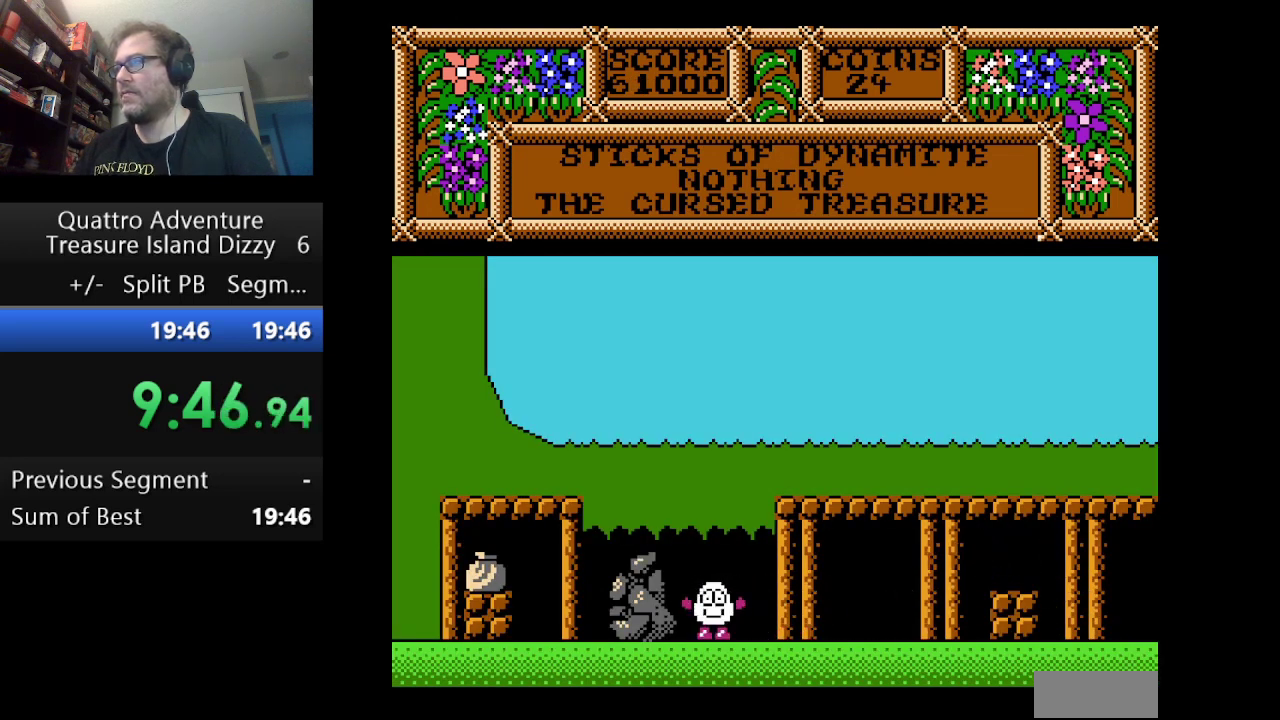
Gameplay with a controller (Nintendo layout); each line is a JSON object with the inputs held at the frame after it. "events" lists button and stick changes between this image and that frame as [ms after this image, input, new state], when the widget could be followed in between. Not read: L3 R3.
{"buttons": ["DPAD_RIGHT"], "events": [[166, "B", "up"], [250, "DPAD_RIGHT", "down"]]}
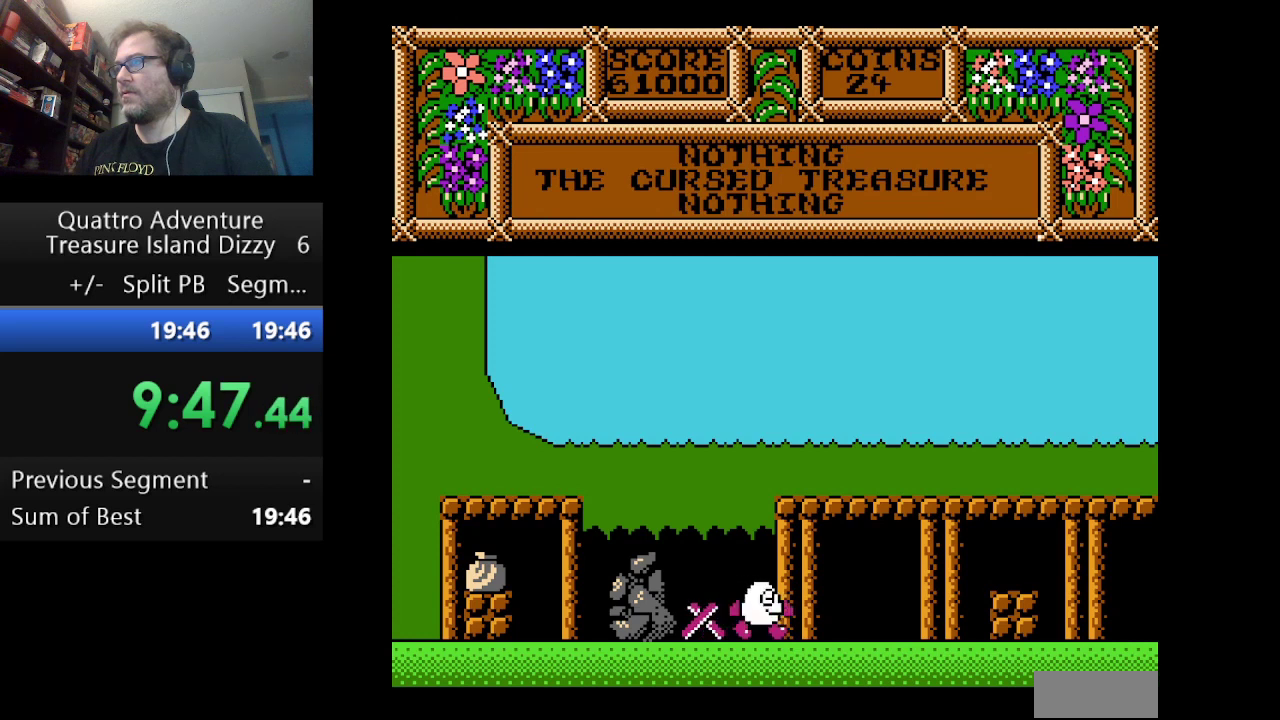
{"buttons": ["DPAD_RIGHT"], "events": []}
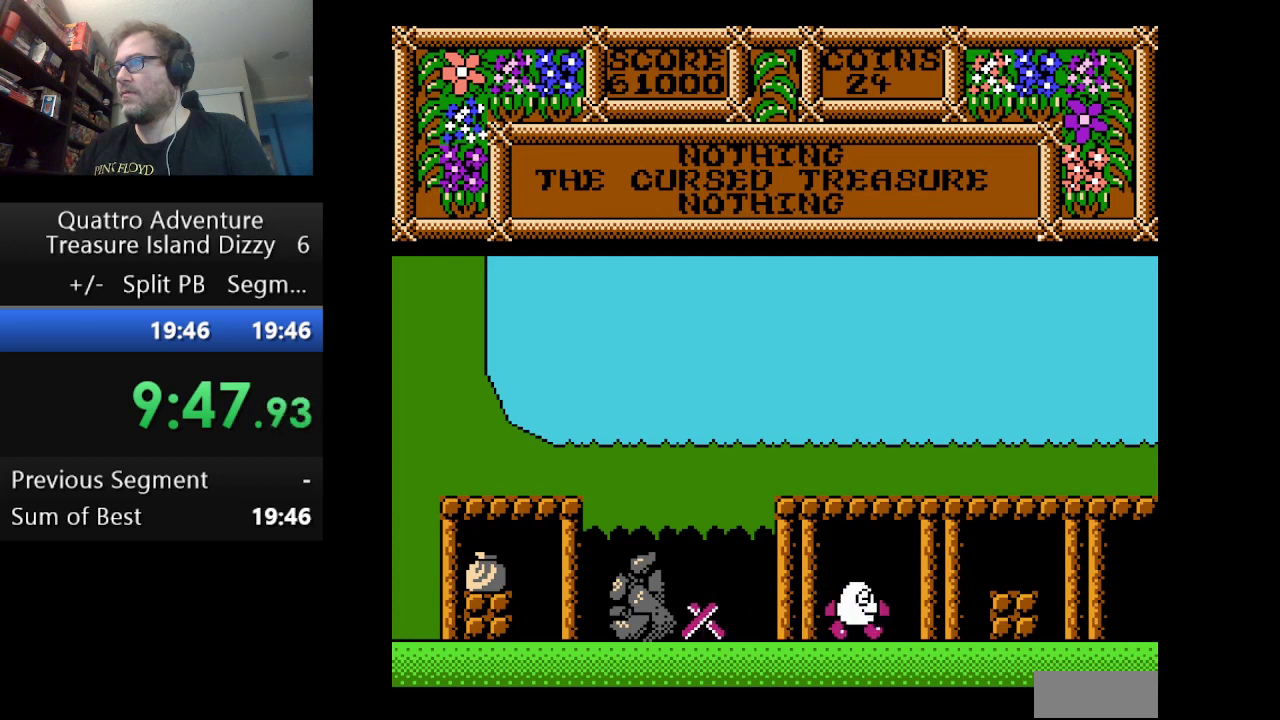
{"buttons": ["A", "DPAD_RIGHT"], "events": [[333, "A", "down"]]}
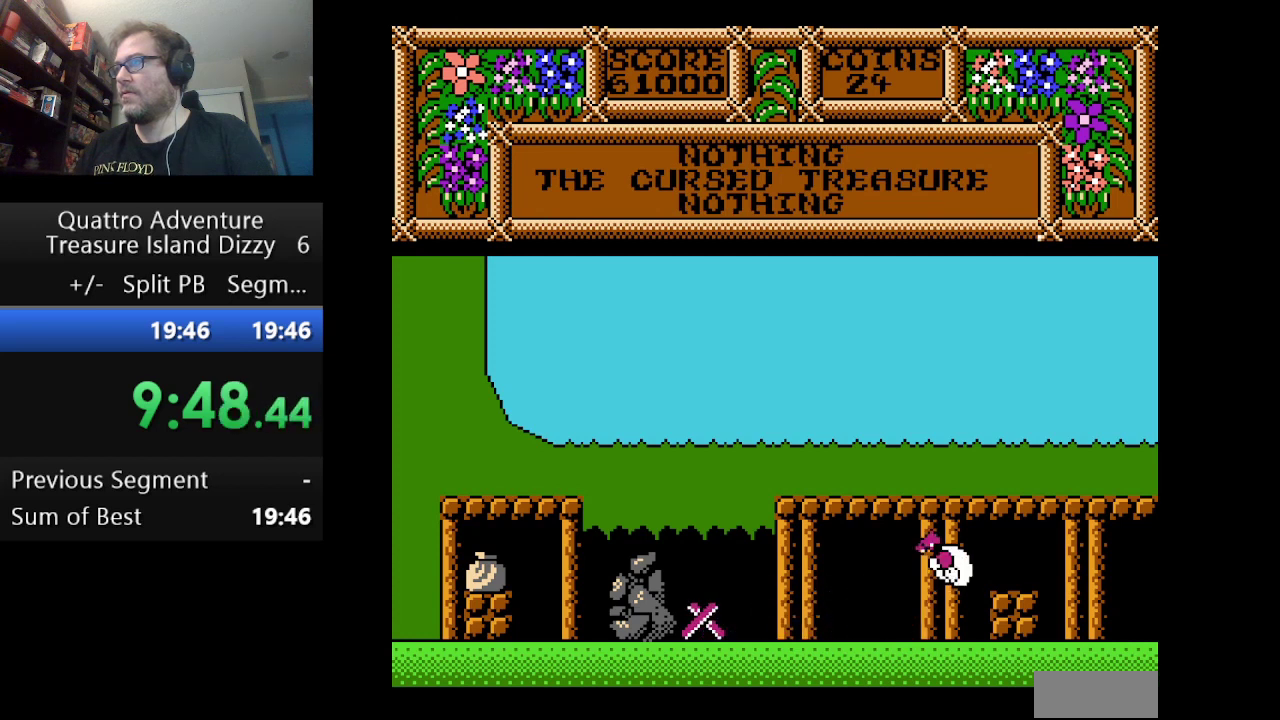
{"buttons": ["DPAD_RIGHT"], "events": [[167, "A", "up"]]}
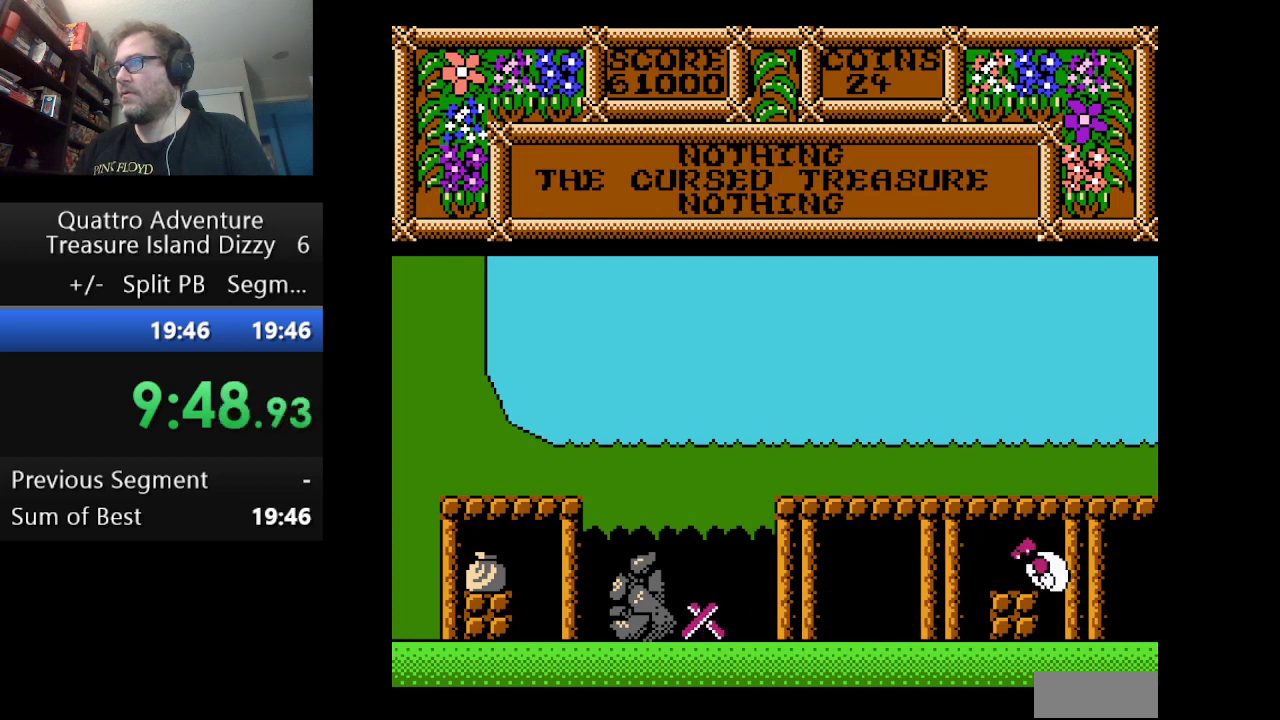
{"buttons": ["DPAD_RIGHT"], "events": []}
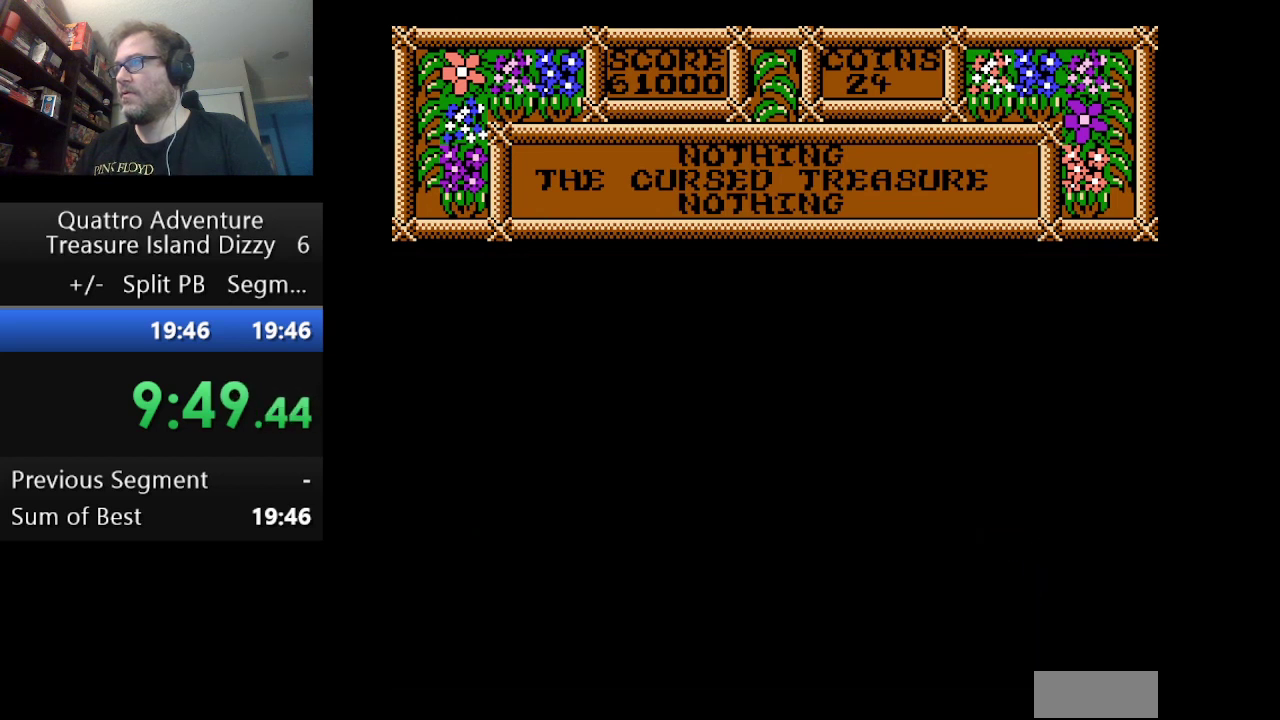
{"buttons": ["DPAD_RIGHT"], "events": []}
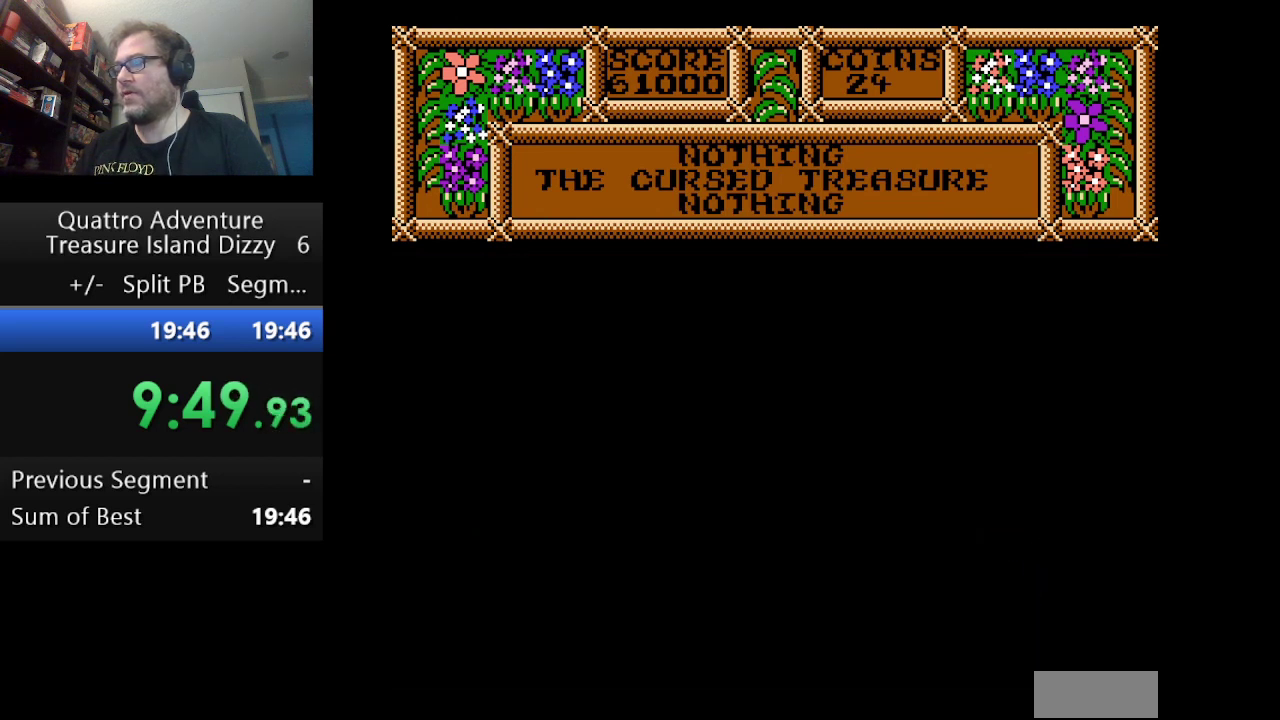
{"buttons": ["DPAD_RIGHT"], "events": []}
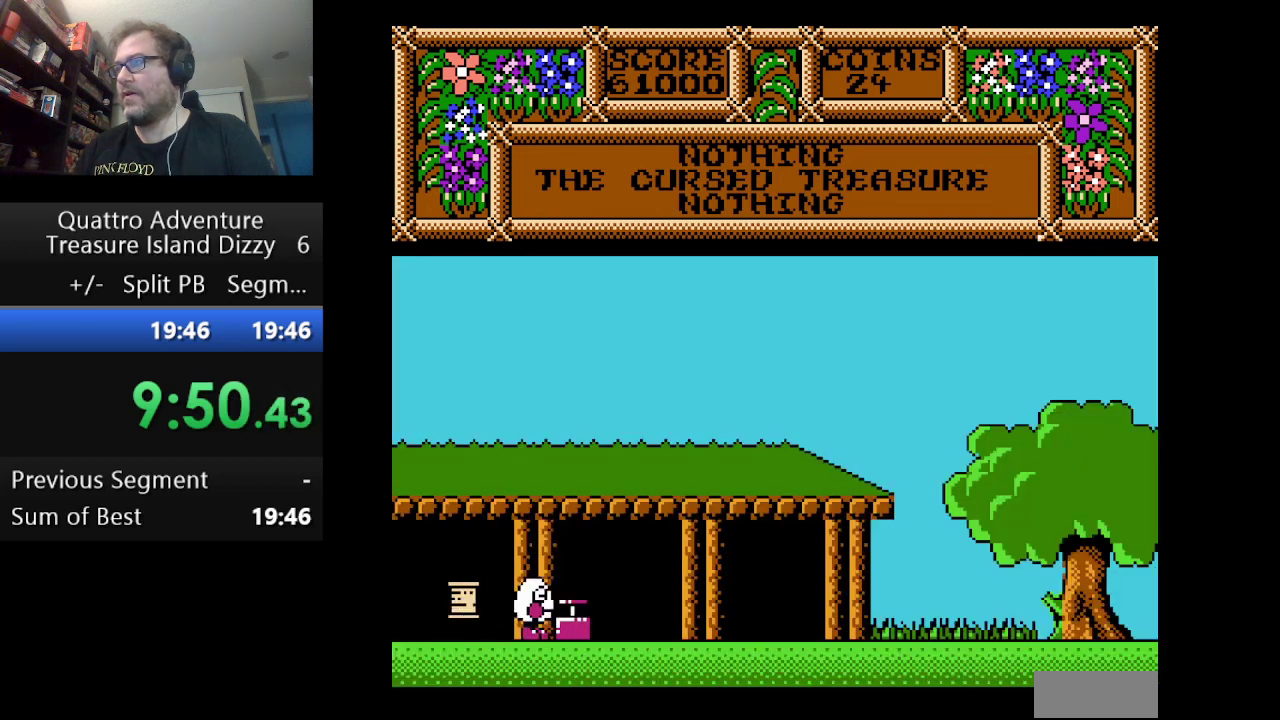
{"buttons": [], "events": [[292, "DPAD_RIGHT", "up"], [334, "B", "down"], [459, "B", "up"]]}
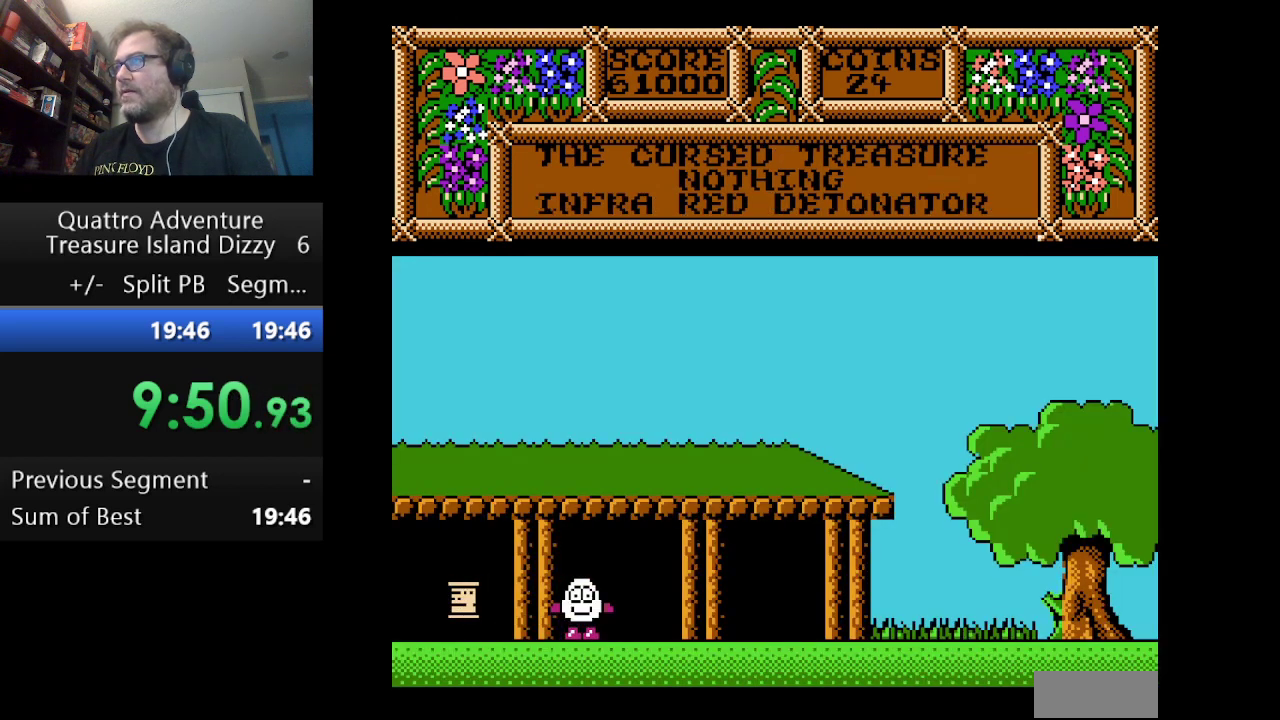
{"buttons": ["DPAD_LEFT"], "events": [[125, "DPAD_LEFT", "down"]]}
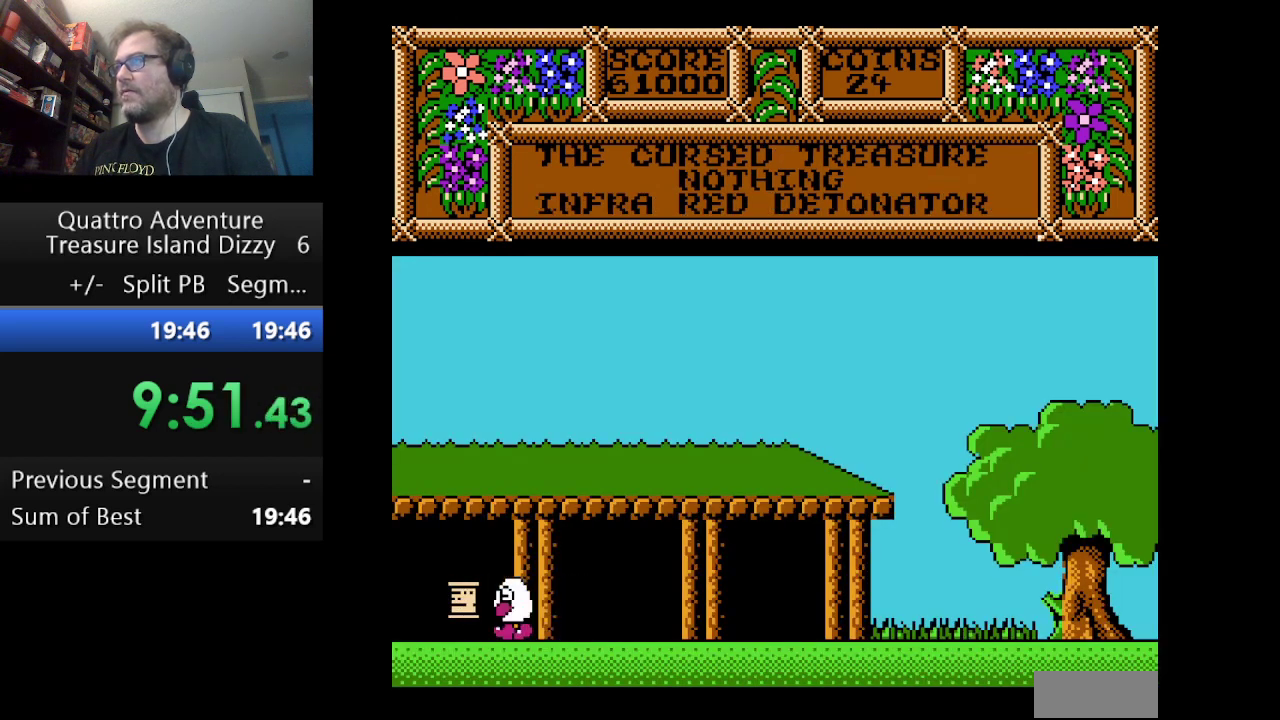
{"buttons": ["DPAD_LEFT"], "events": []}
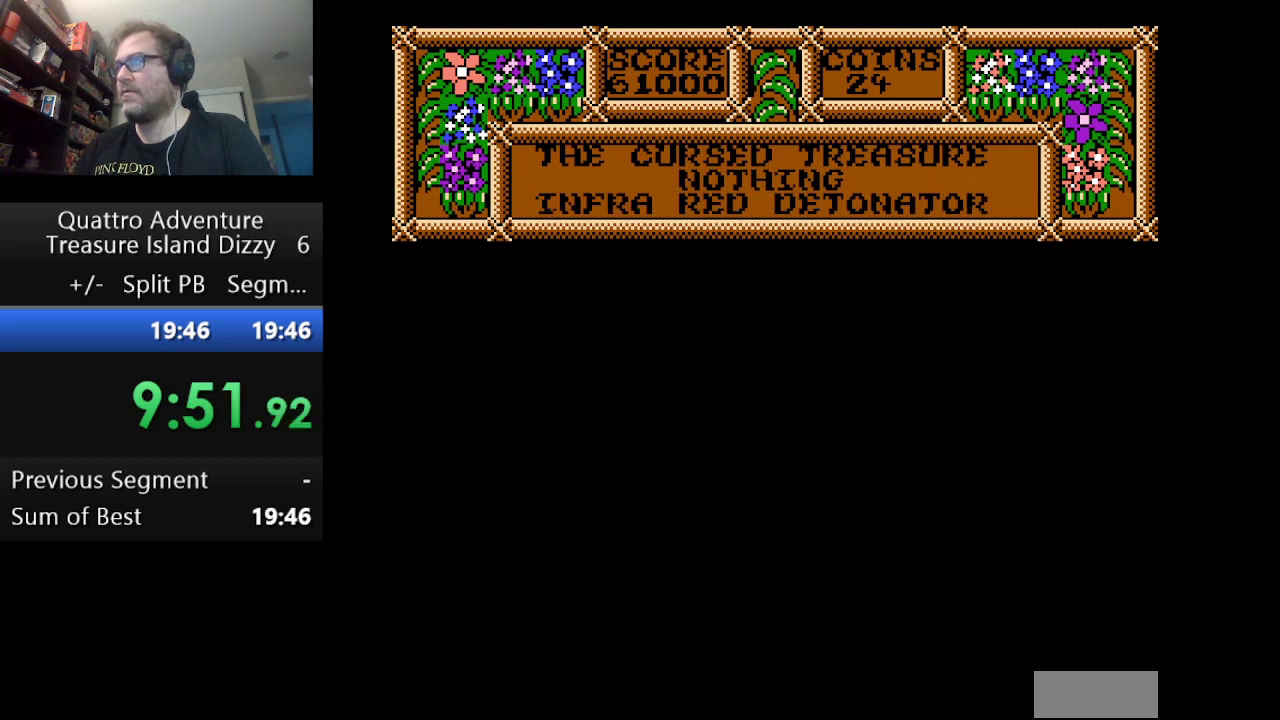
{"buttons": ["DPAD_LEFT"], "events": []}
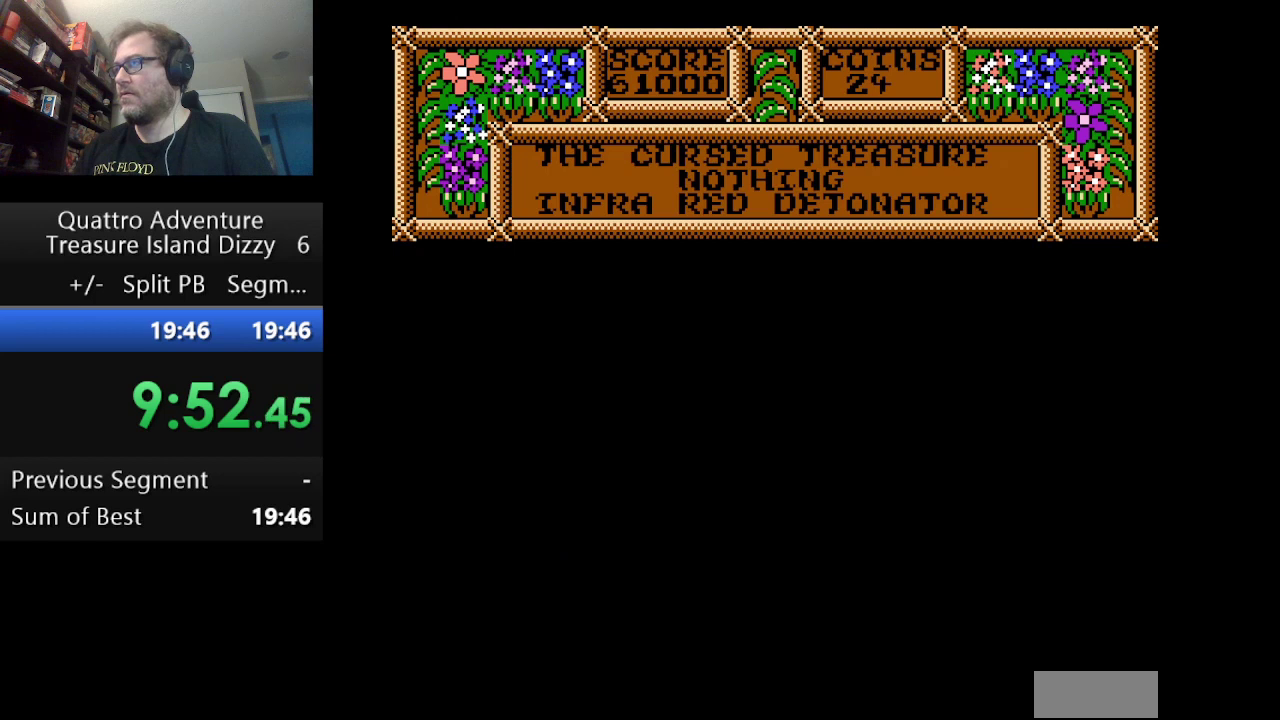
{"buttons": ["DPAD_LEFT"], "events": []}
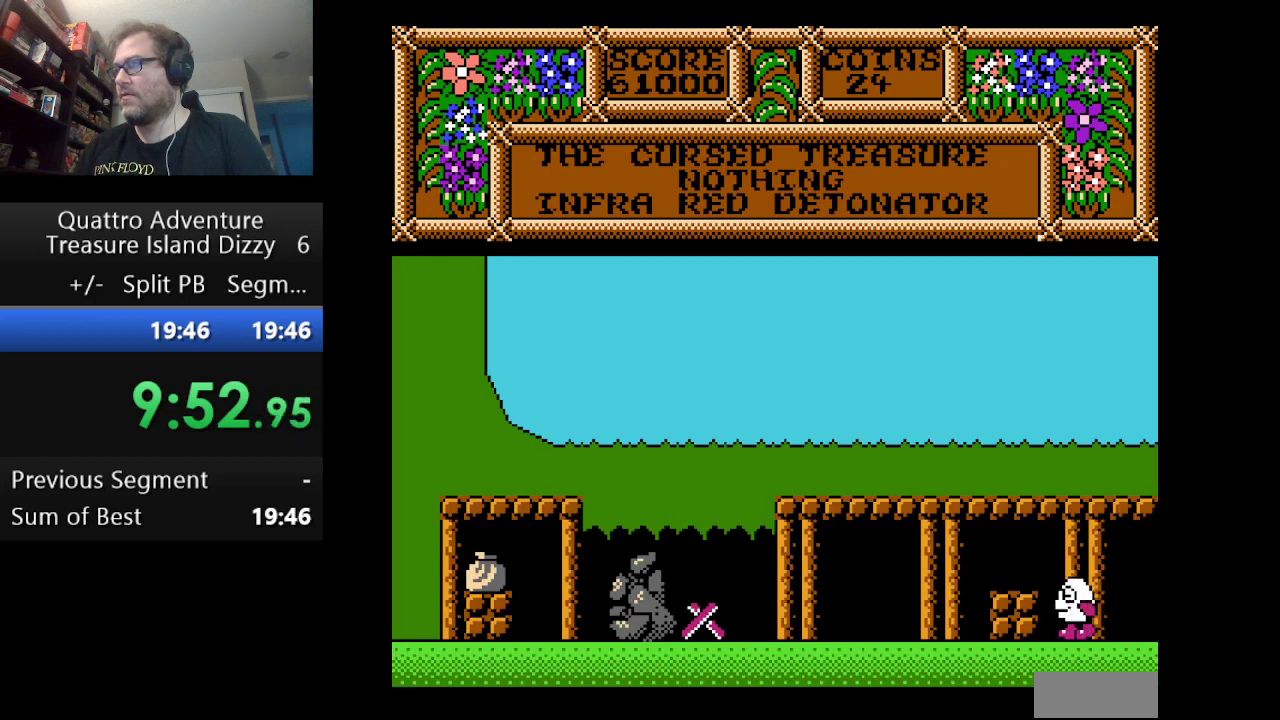
{"buttons": ["B"], "events": [[41, "B", "down"], [41, "DPAD_LEFT", "up"], [375, "B", "up"], [458, "B", "down"]]}
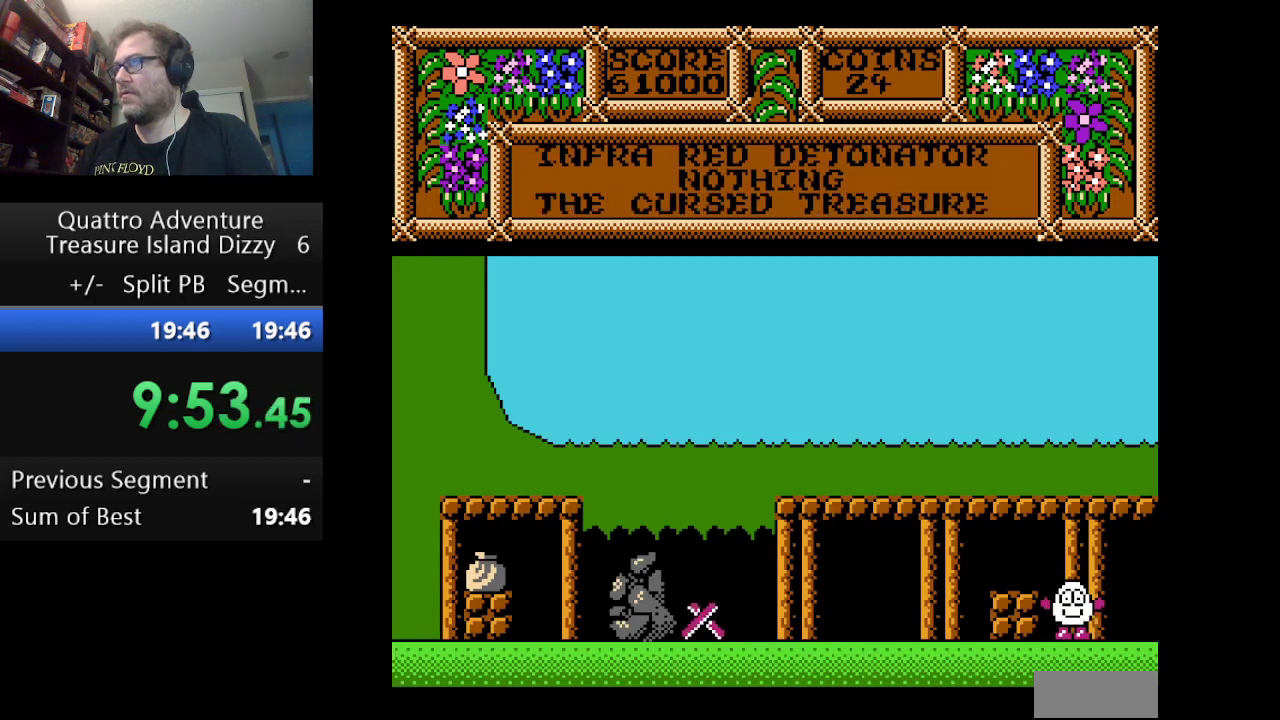
{"buttons": [], "events": [[83, "B", "up"]]}
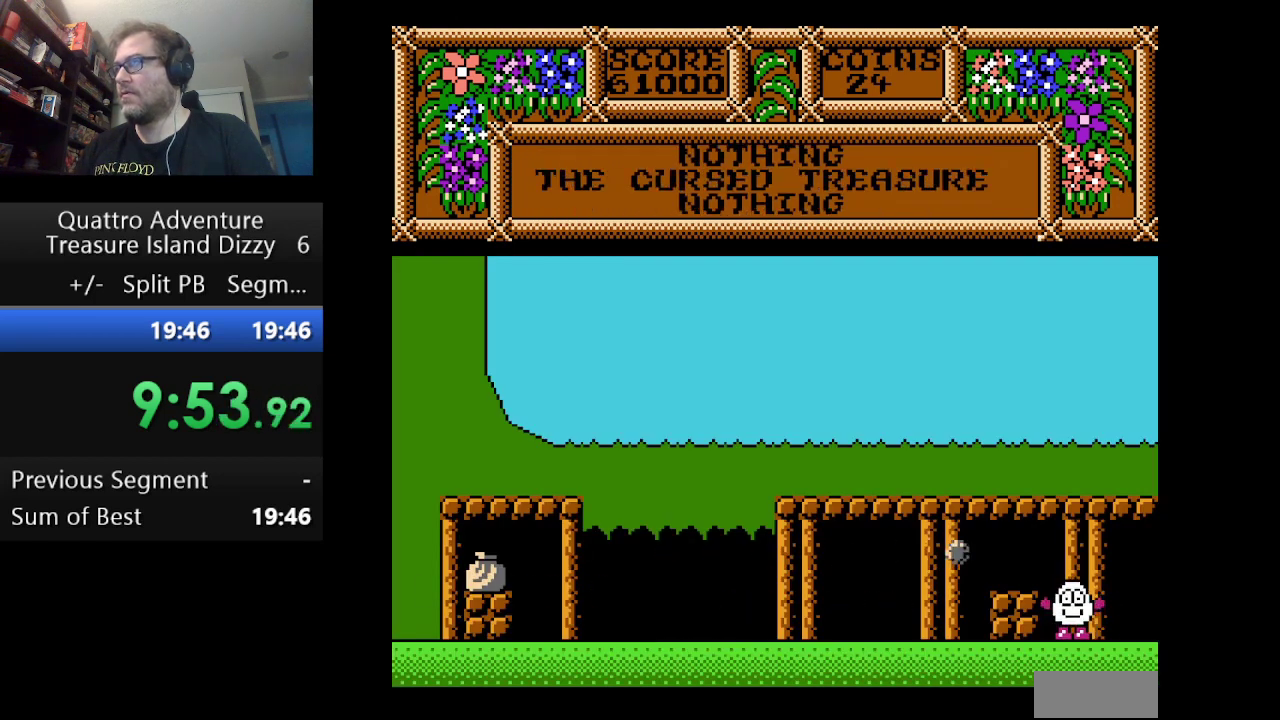
{"buttons": ["A", "DPAD_LEFT"], "events": [[250, "DPAD_LEFT", "down"], [417, "A", "down"]]}
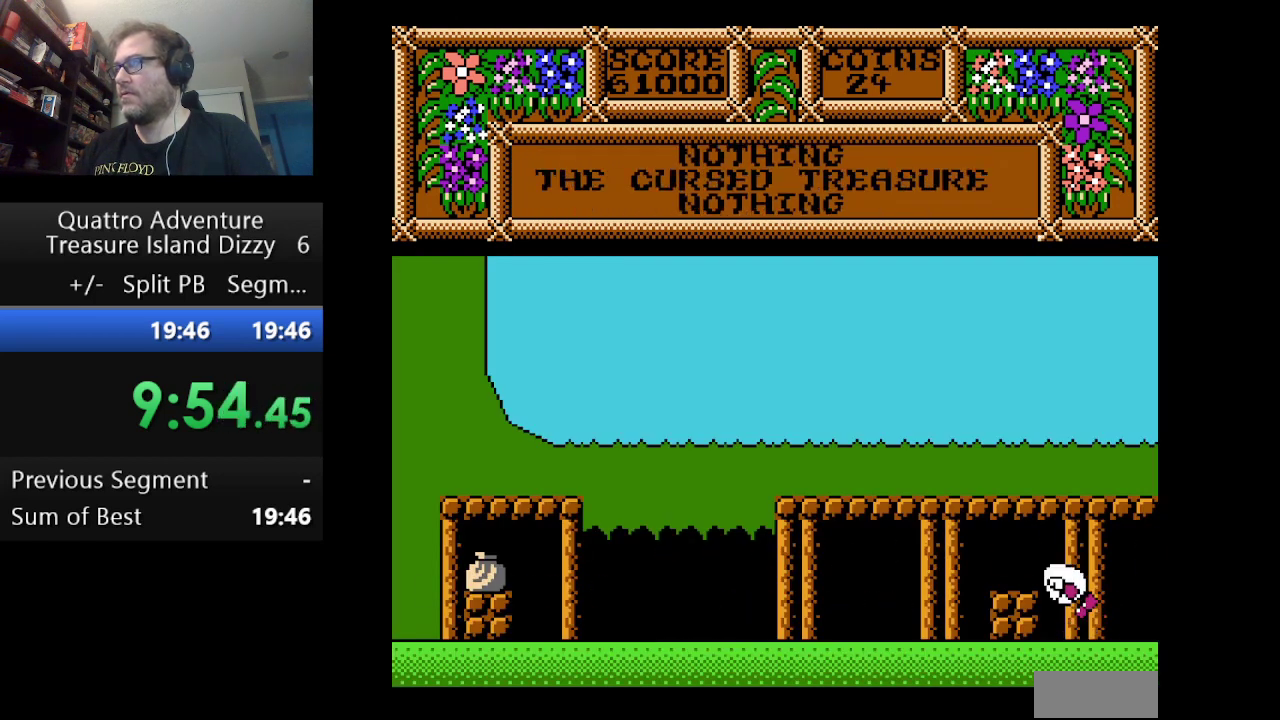
{"buttons": ["DPAD_LEFT"], "events": [[125, "A", "up"]]}
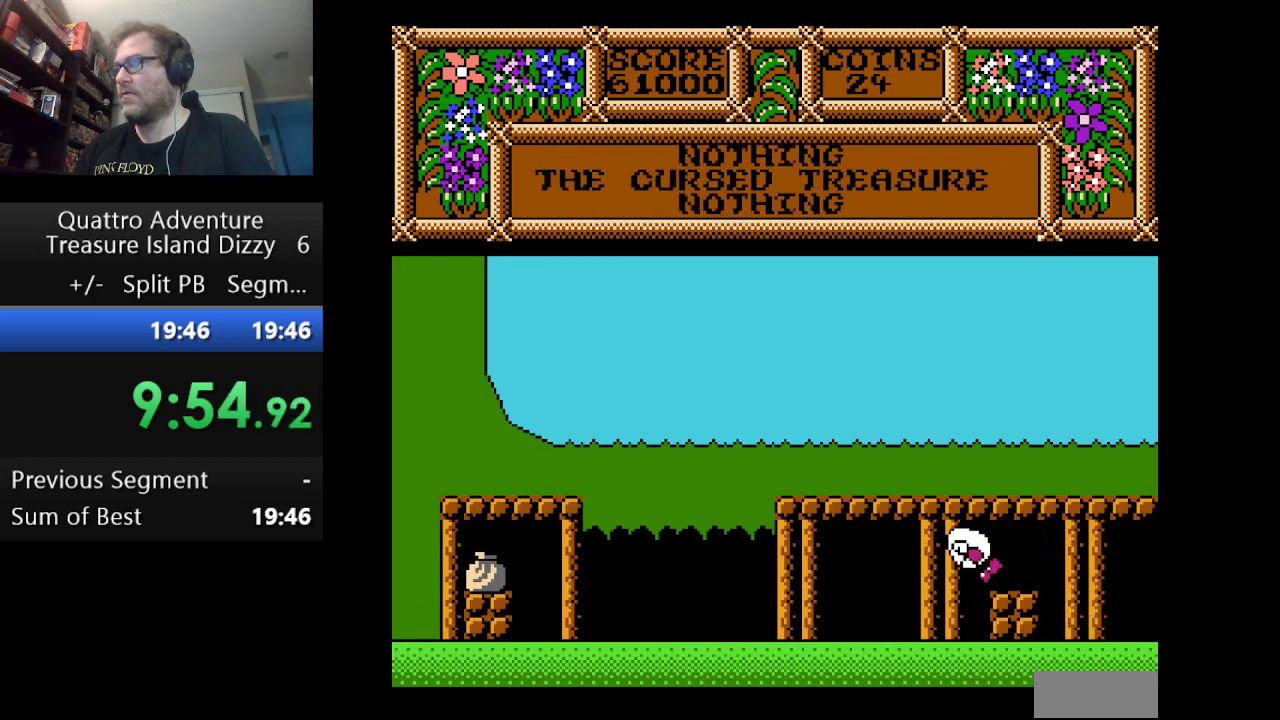
{"buttons": ["DPAD_LEFT"], "events": []}
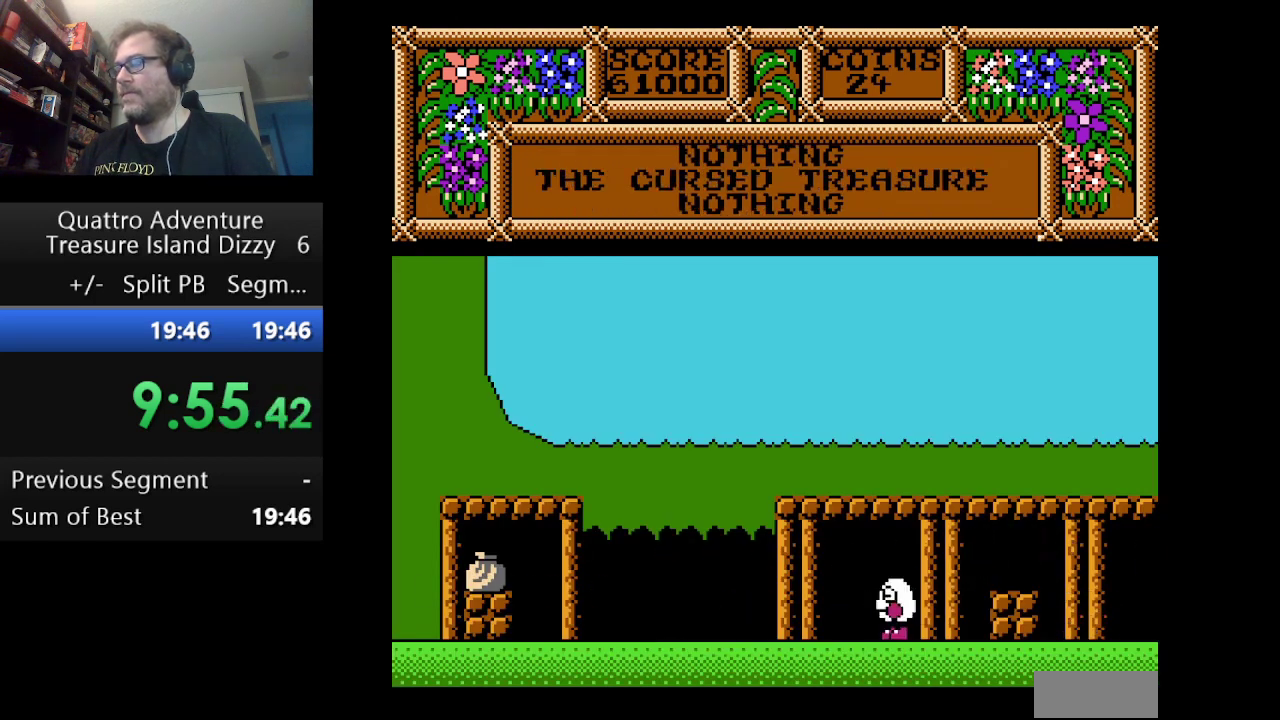
{"buttons": ["DPAD_LEFT"], "events": []}
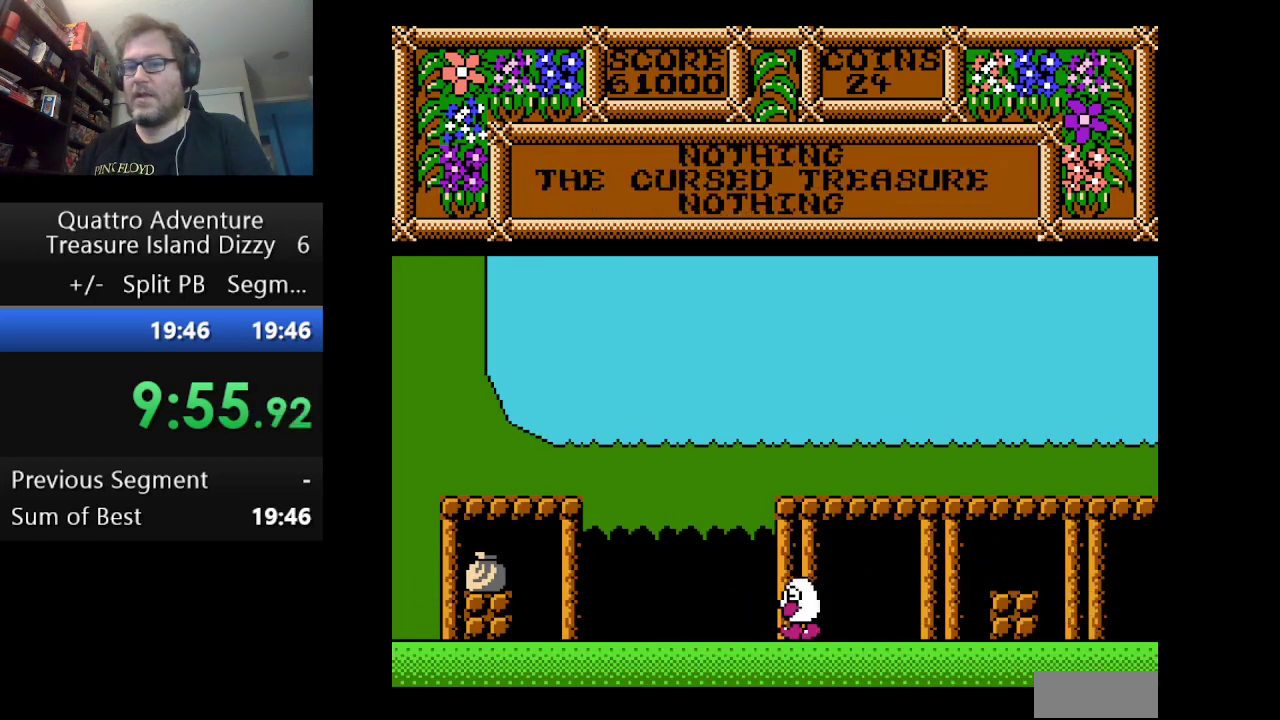
{"buttons": ["DPAD_LEFT"], "events": []}
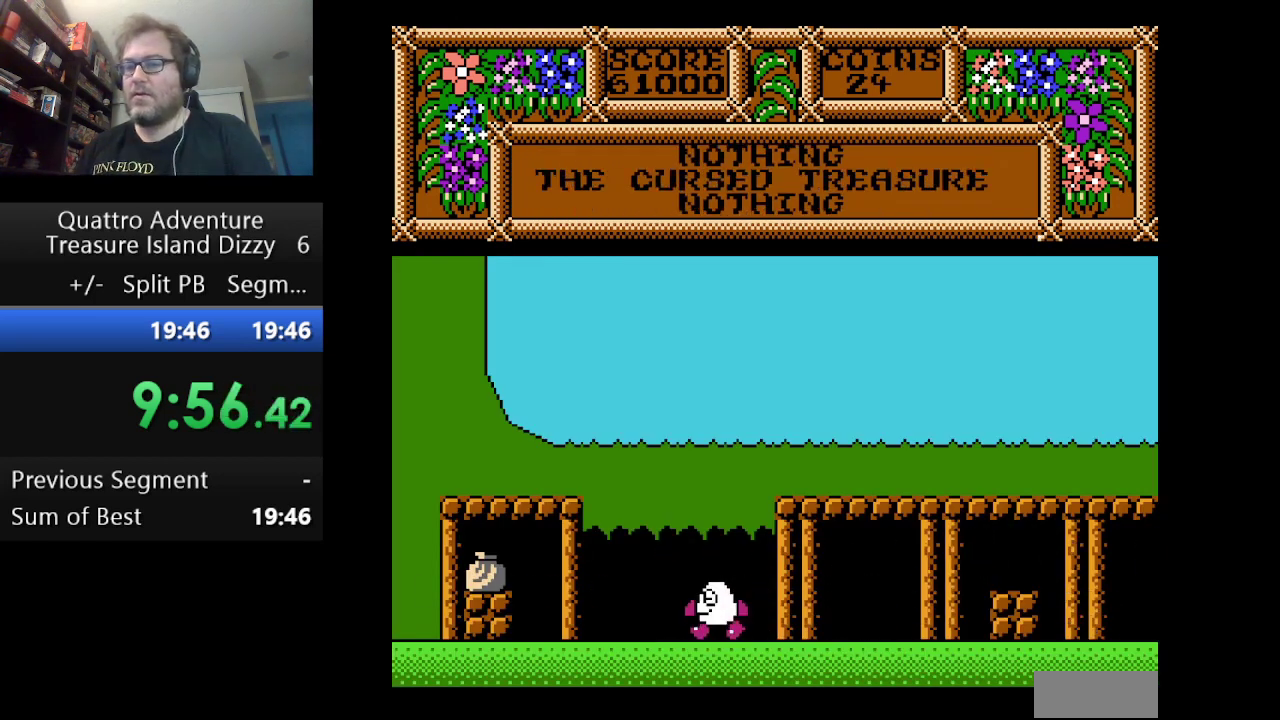
{"buttons": ["DPAD_LEFT"], "events": []}
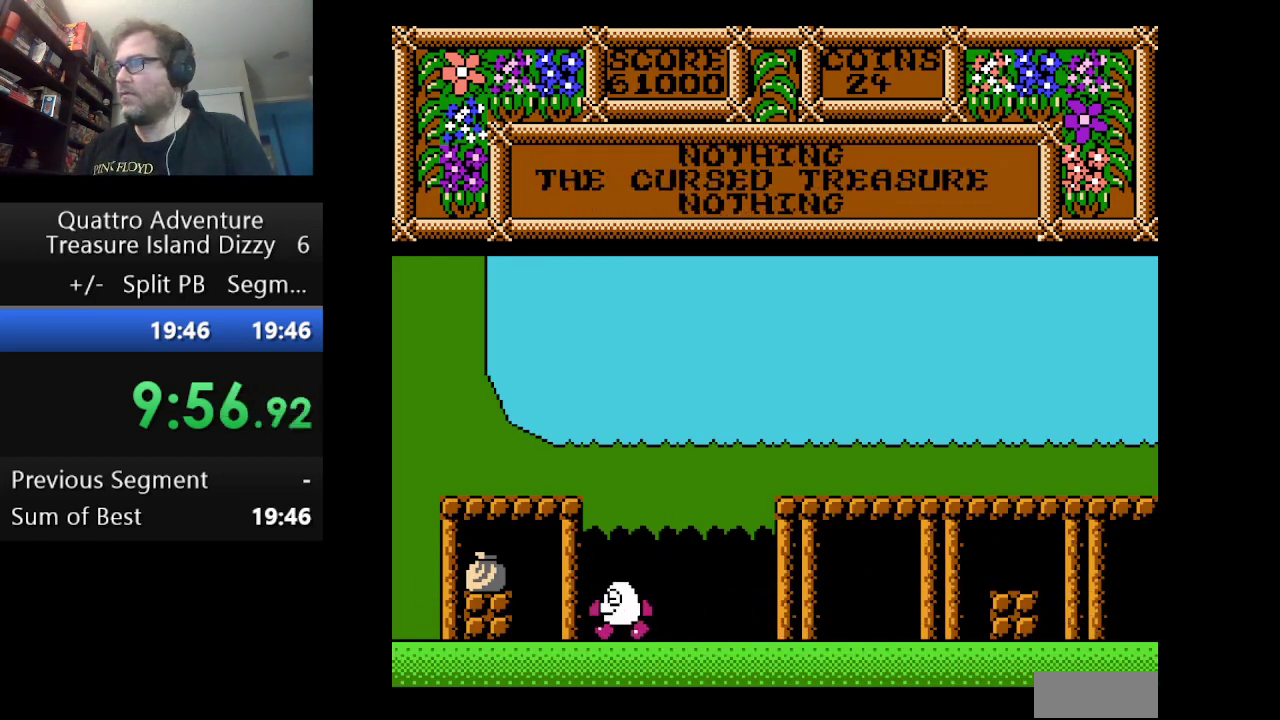
{"buttons": ["DPAD_LEFT"], "events": [[250, "A", "down"], [375, "A", "up"]]}
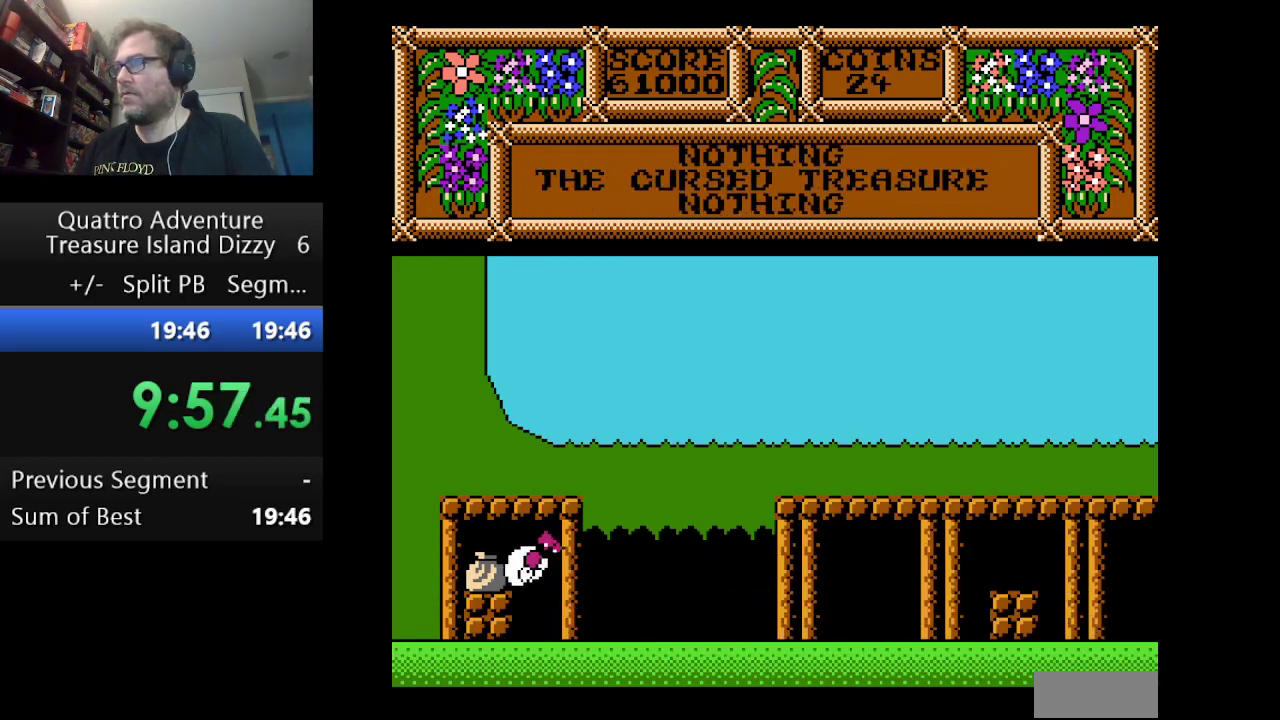
{"buttons": [], "events": [[459, "DPAD_LEFT", "up"]]}
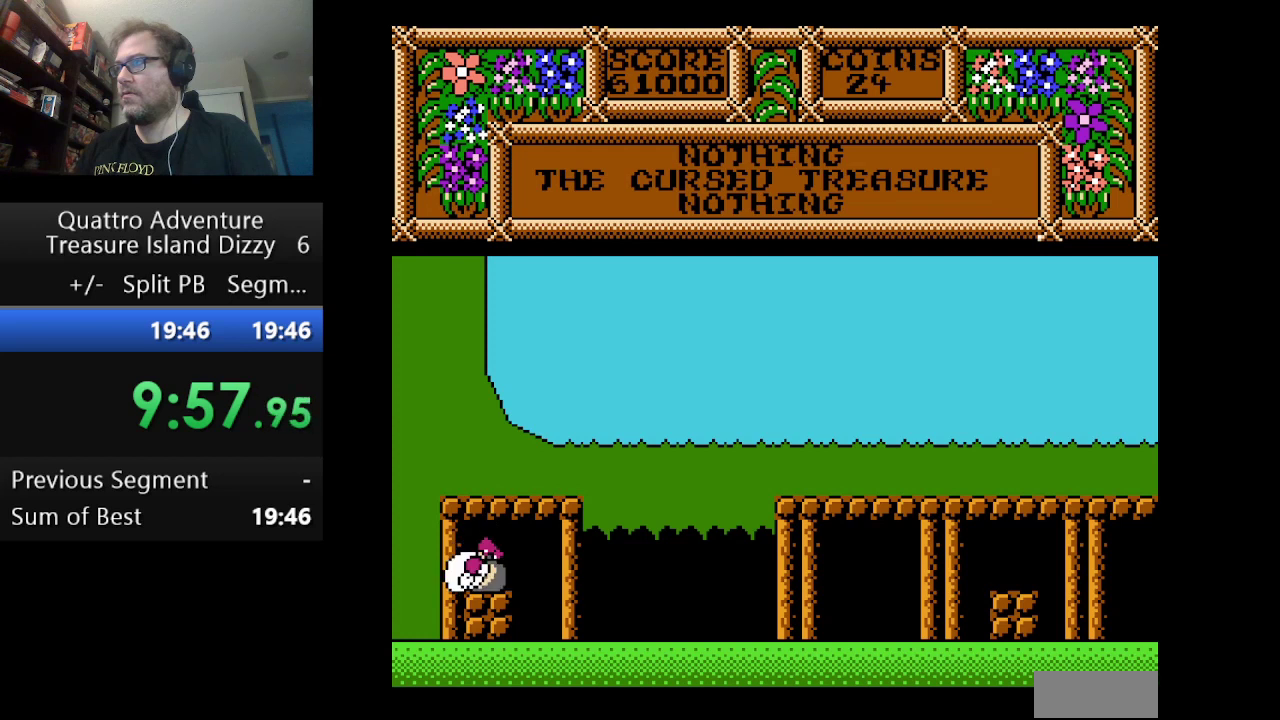
{"buttons": [], "events": [[41, "B", "down"], [375, "B", "up"]]}
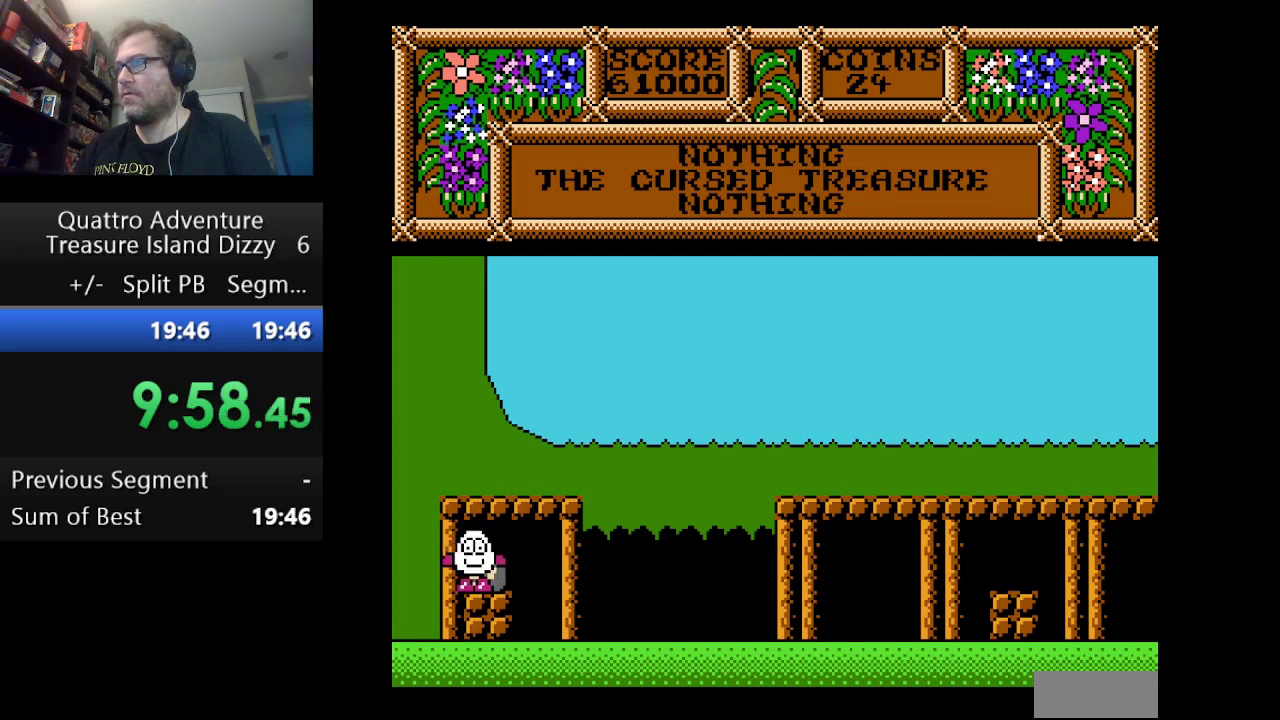
{"buttons": [], "events": [[42, "DPAD_RIGHT", "down"], [209, "DPAD_RIGHT", "up"], [334, "B", "down"], [417, "B", "up"]]}
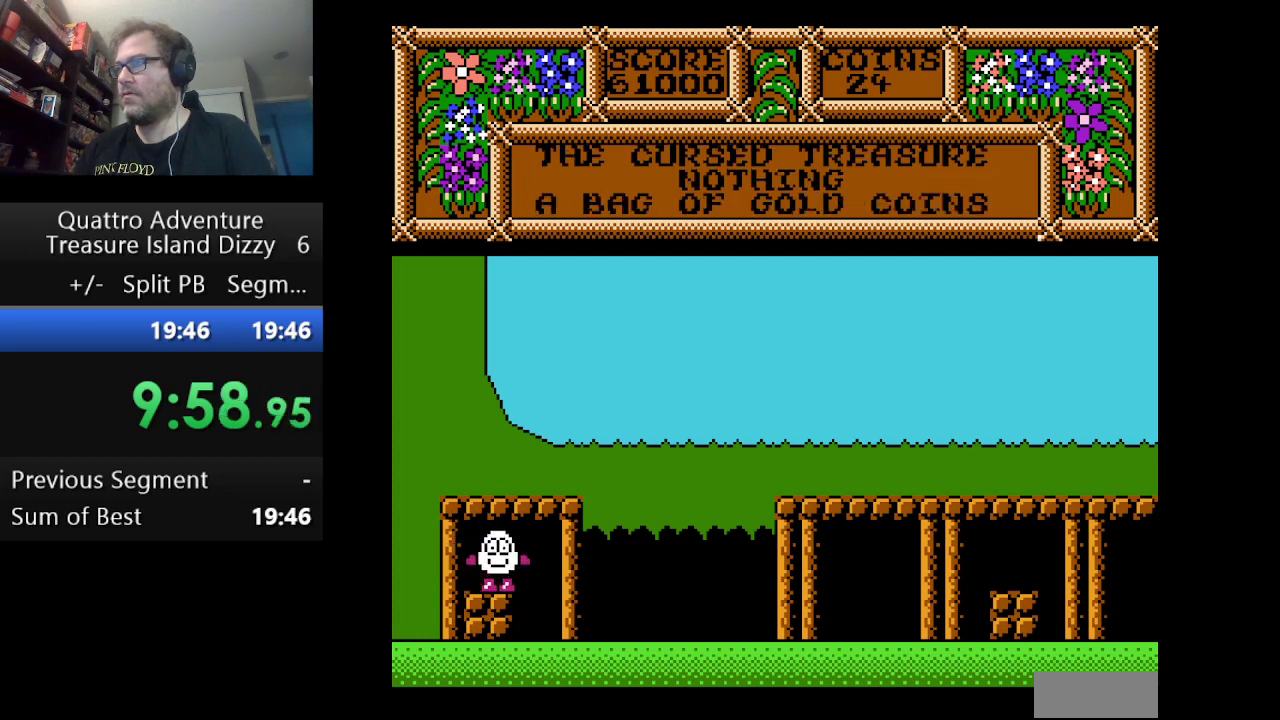
{"buttons": ["DPAD_RIGHT"], "events": [[41, "DPAD_RIGHT", "down"]]}
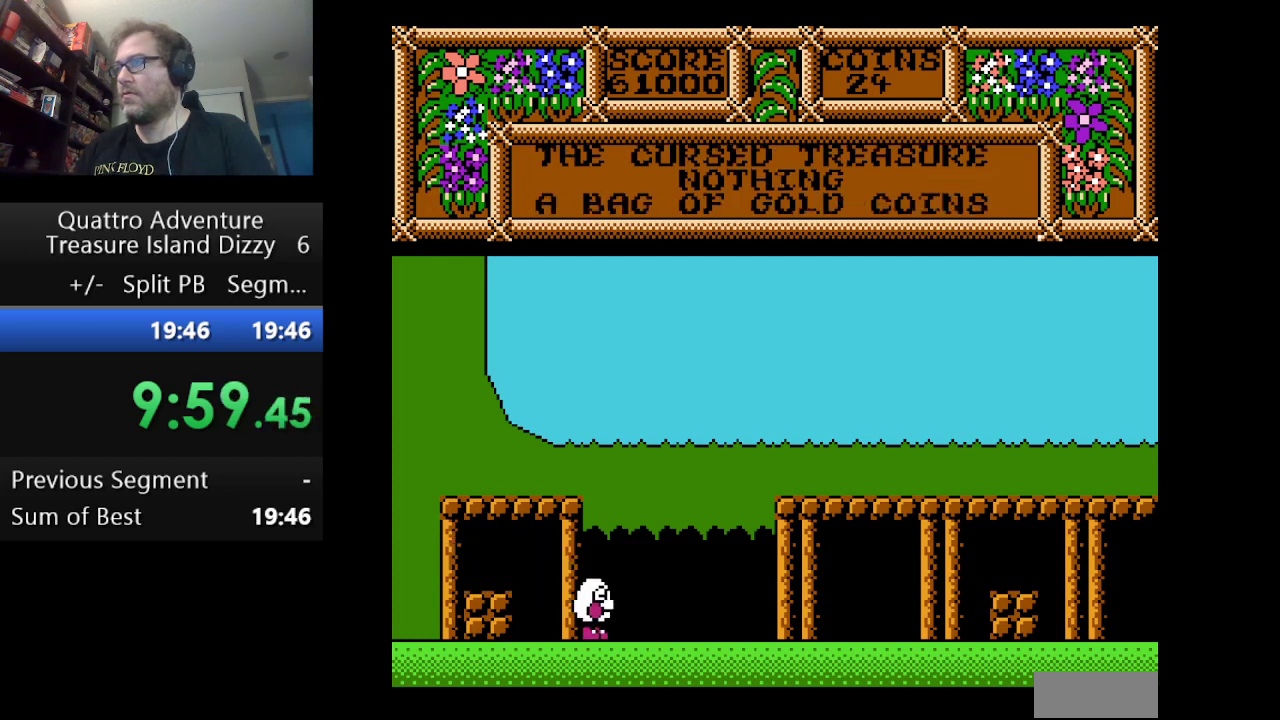
{"buttons": ["DPAD_RIGHT"], "events": []}
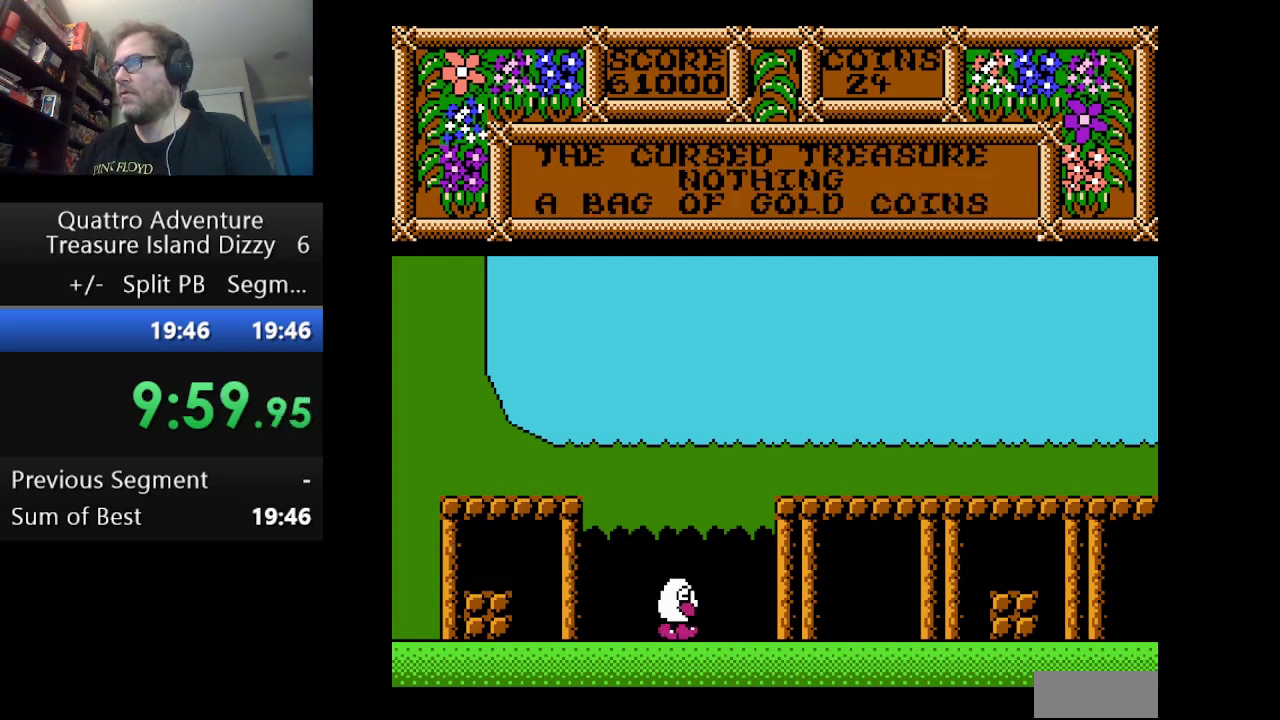
{"buttons": ["DPAD_RIGHT"], "events": []}
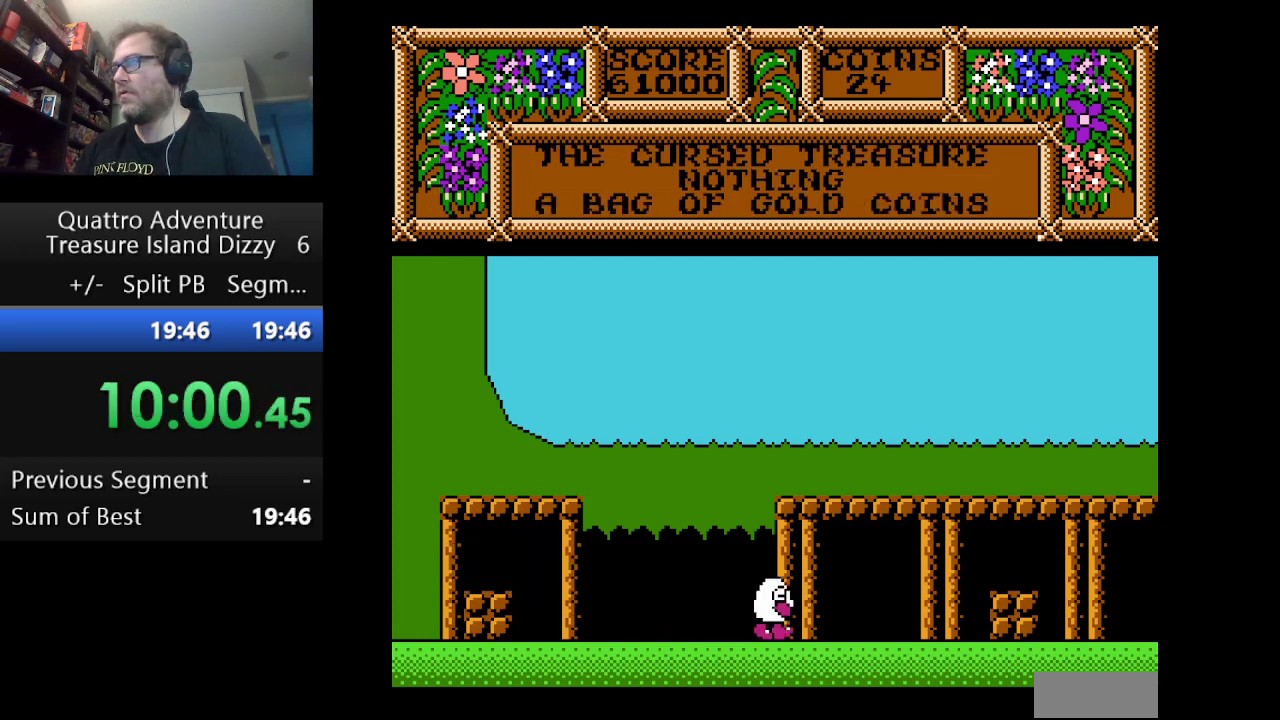
{"buttons": ["DPAD_RIGHT"], "events": []}
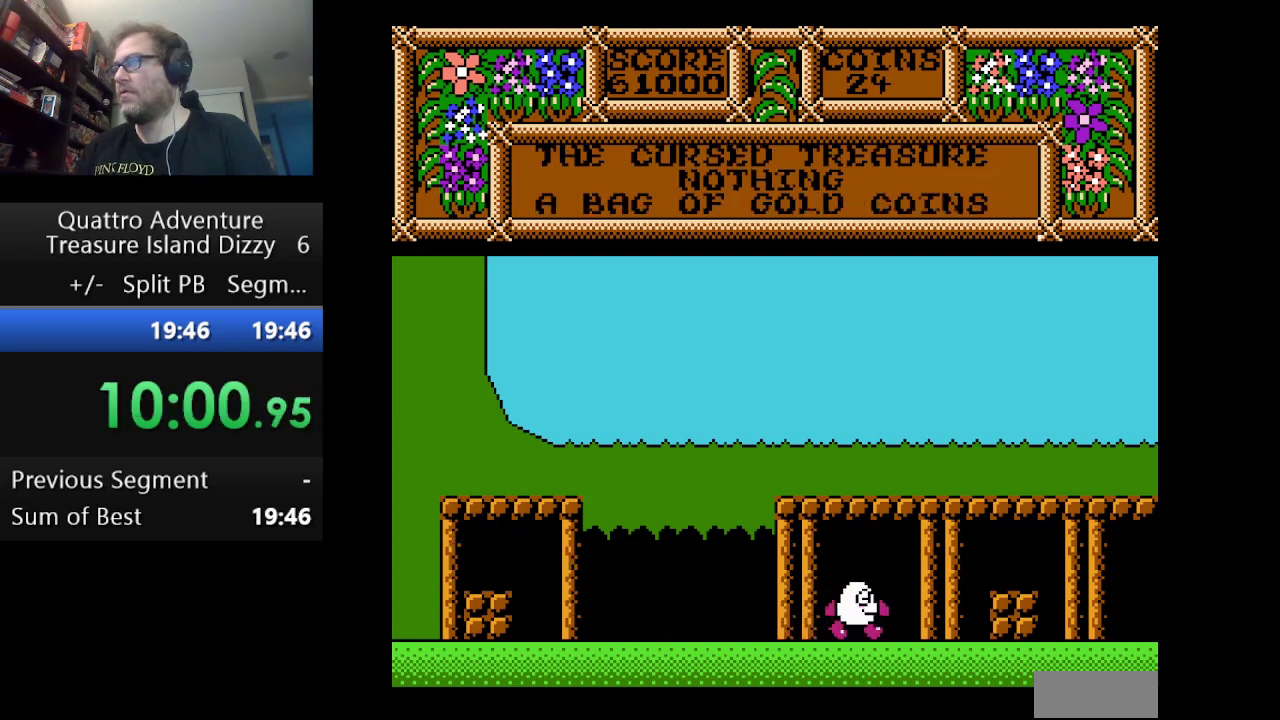
{"buttons": ["A", "DPAD_RIGHT"], "events": [[166, "A", "down"]]}
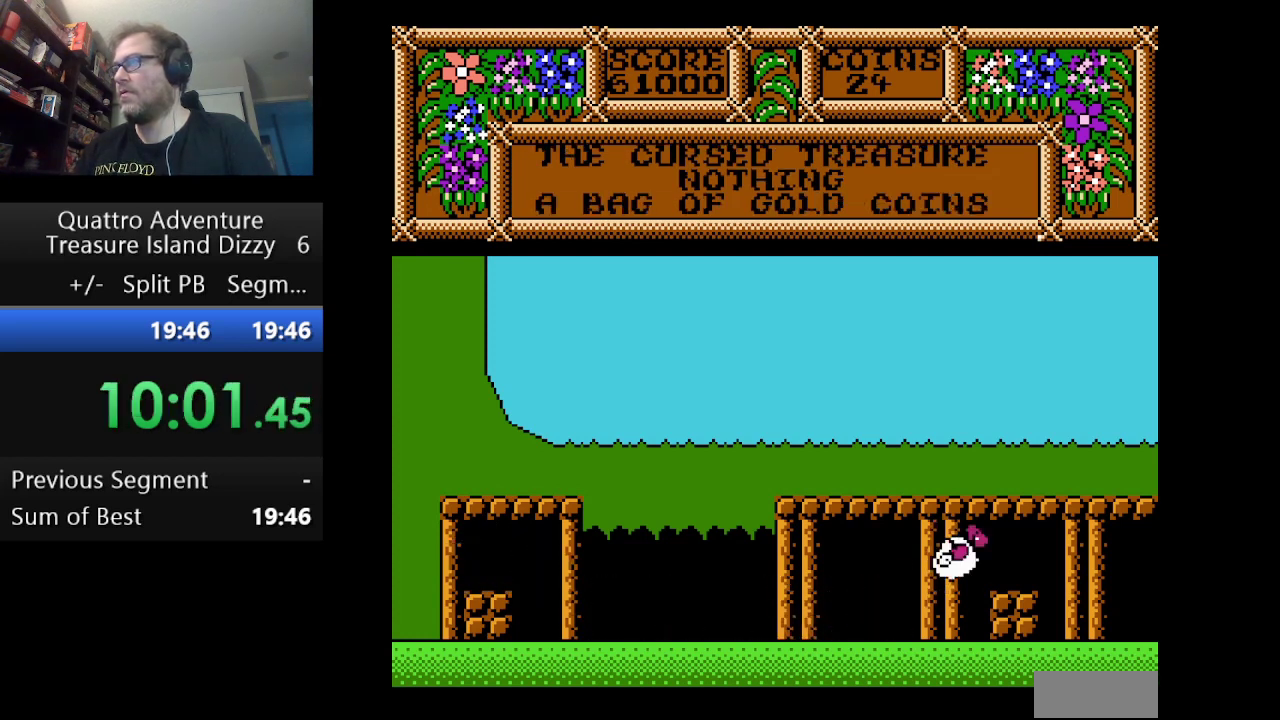
{"buttons": ["DPAD_RIGHT"], "events": [[250, "A", "up"]]}
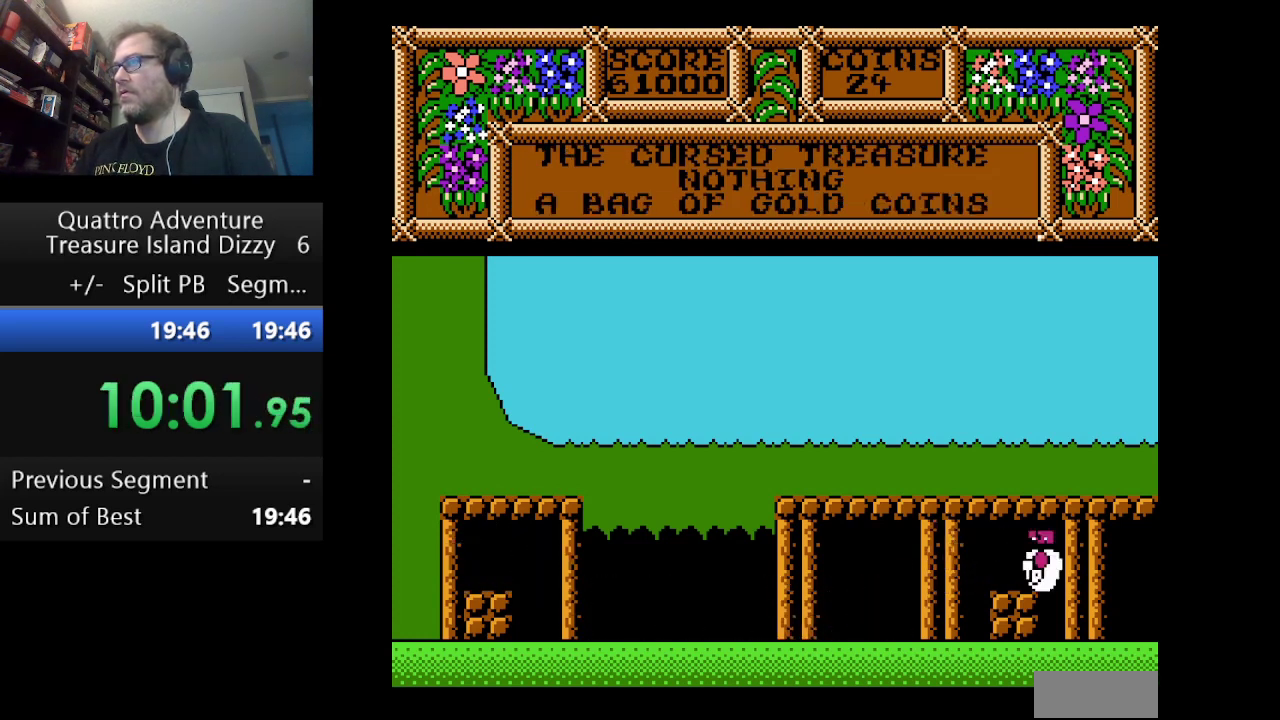
{"buttons": ["DPAD_RIGHT"], "events": []}